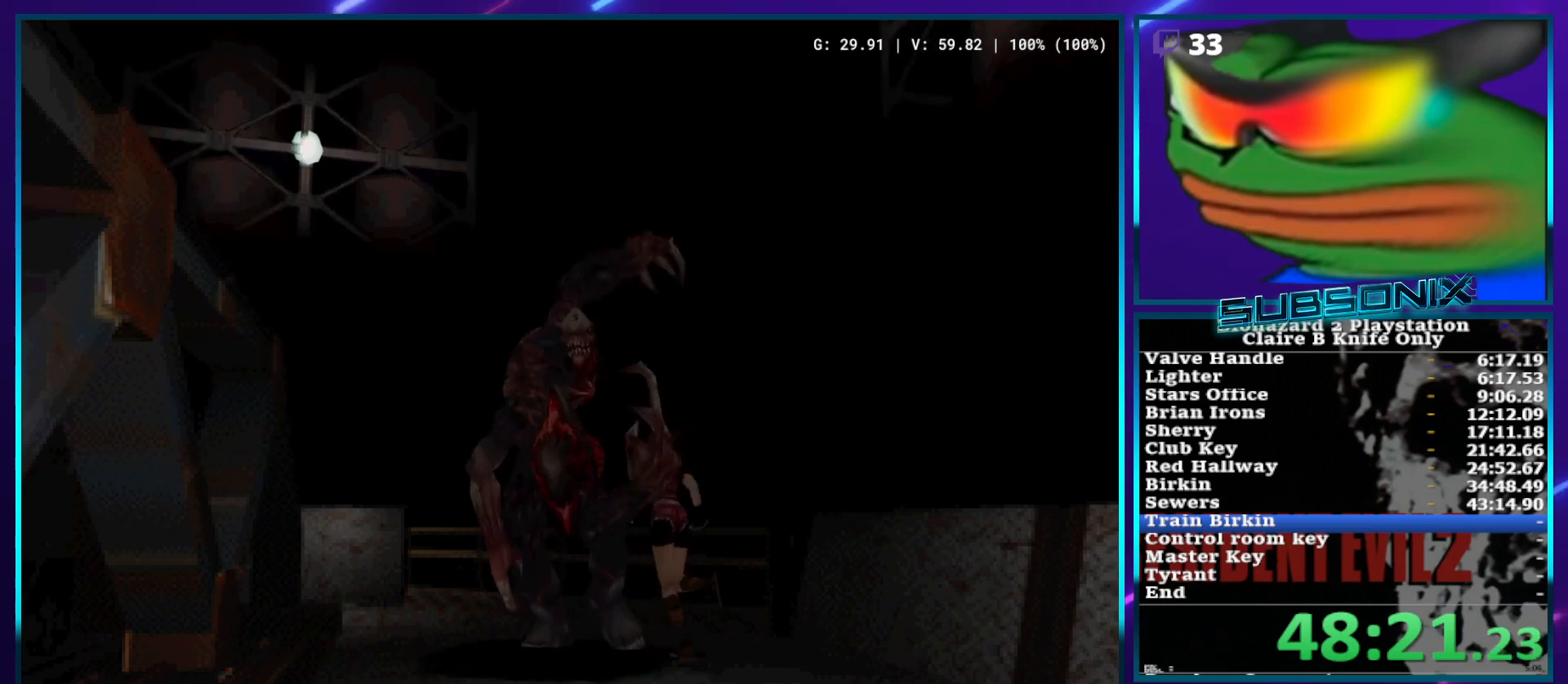
Gameplay with a controller (PlayStation layout); each line is a JSON object with the inputs held at the frame after it (dt_ms = milliseconds from this image to that frame). "events" lists button and stick changes between this image and that frame as [ms after this image, input, new state], when the widget could be followed in between. Not read: L3 R3.
{"dt_ms": 500, "buttons": ["CROSS", "R1", "DPAD_UP"], "left_stick": "center", "right_stick": "center", "events": [[83, "CROSS", "down"], [83, "DPAD_LEFT", "up"], [83, "R1", "down"], [133, "SQUARE", "up"]]}
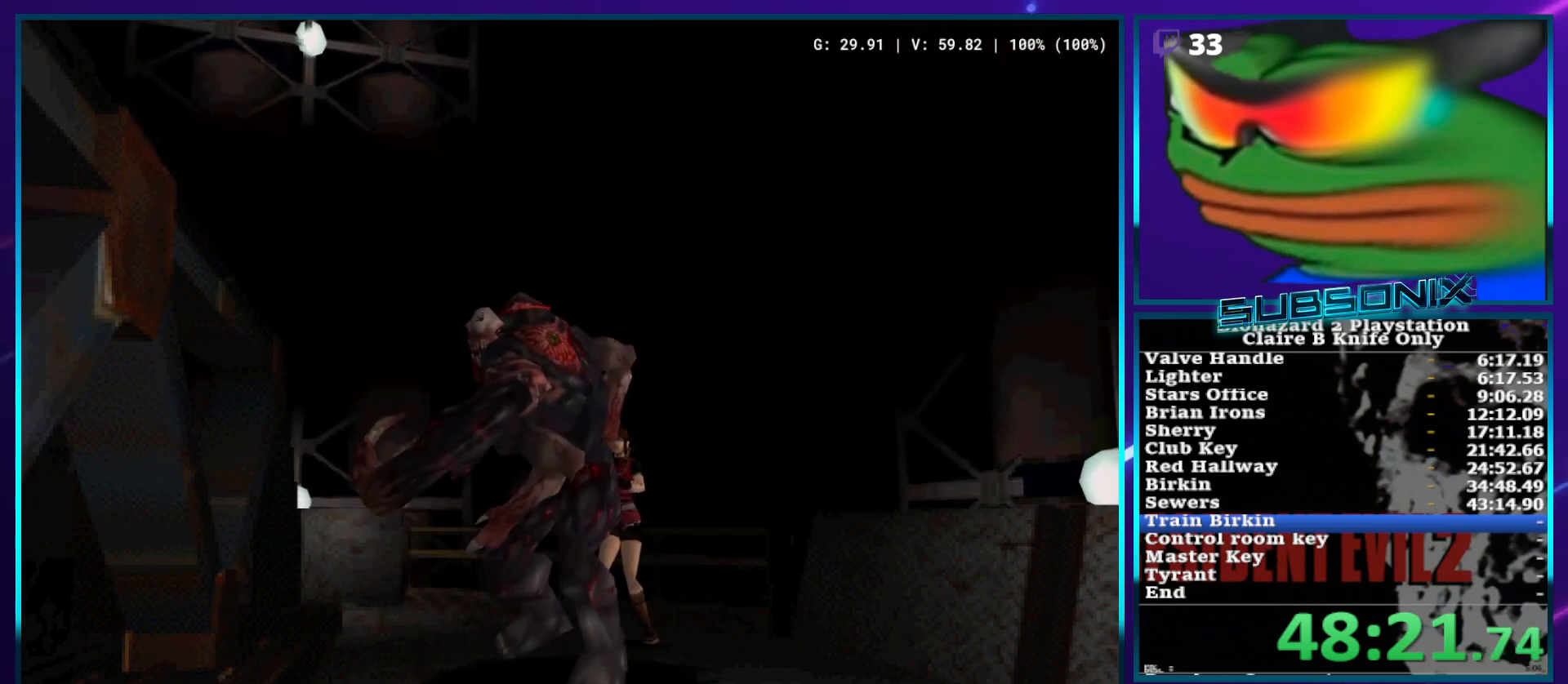
{"dt_ms": 500, "buttons": ["CROSS", "DPAD_UP"], "left_stick": "center", "right_stick": "center", "events": [[500, "R1", "up"]]}
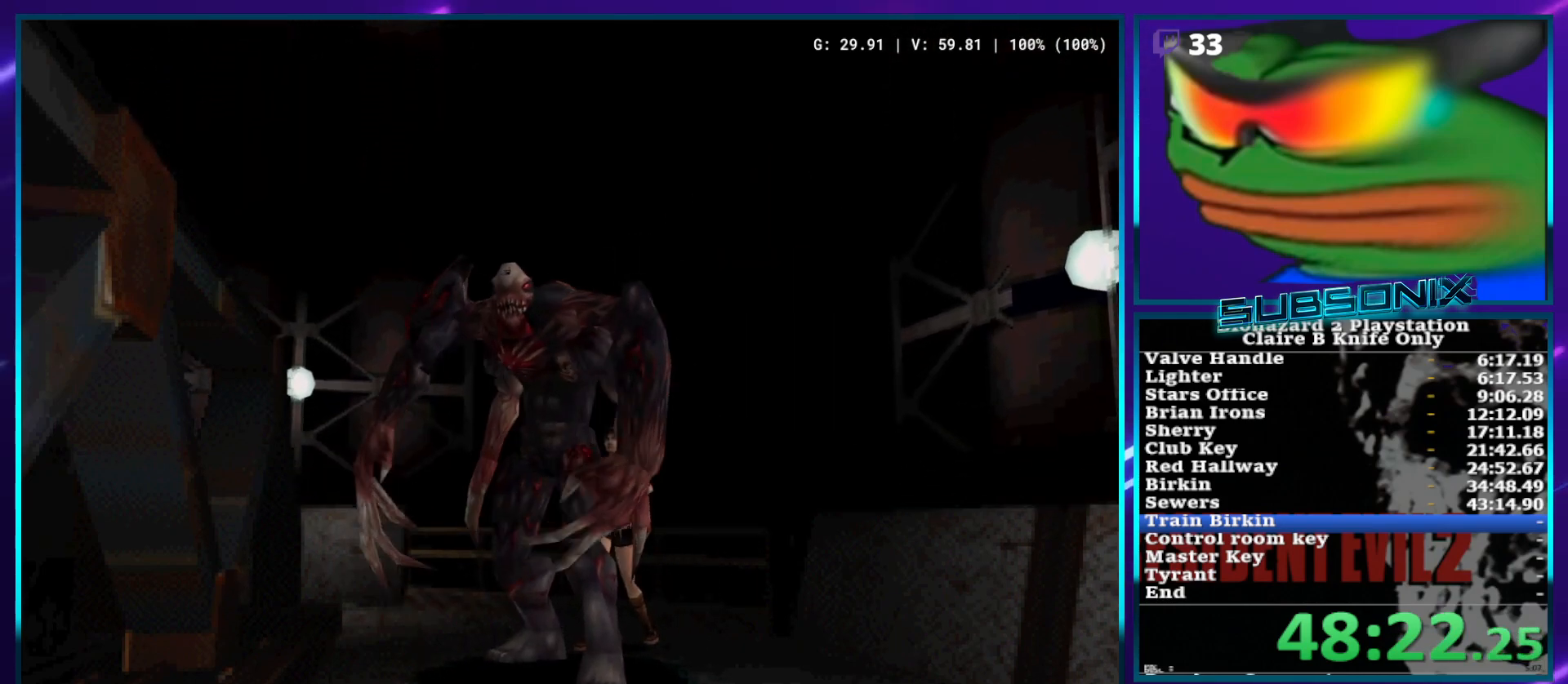
{"dt_ms": 500, "buttons": [], "left_stick": "center", "right_stick": "center", "events": [[17, "CROSS", "up"], [33, "DPAD_UP", "up"], [200, "DPAD_RIGHT", "down"], [317, "DPAD_RIGHT", "up"], [383, "DPAD_RIGHT", "down"], [483, "DPAD_RIGHT", "up"]]}
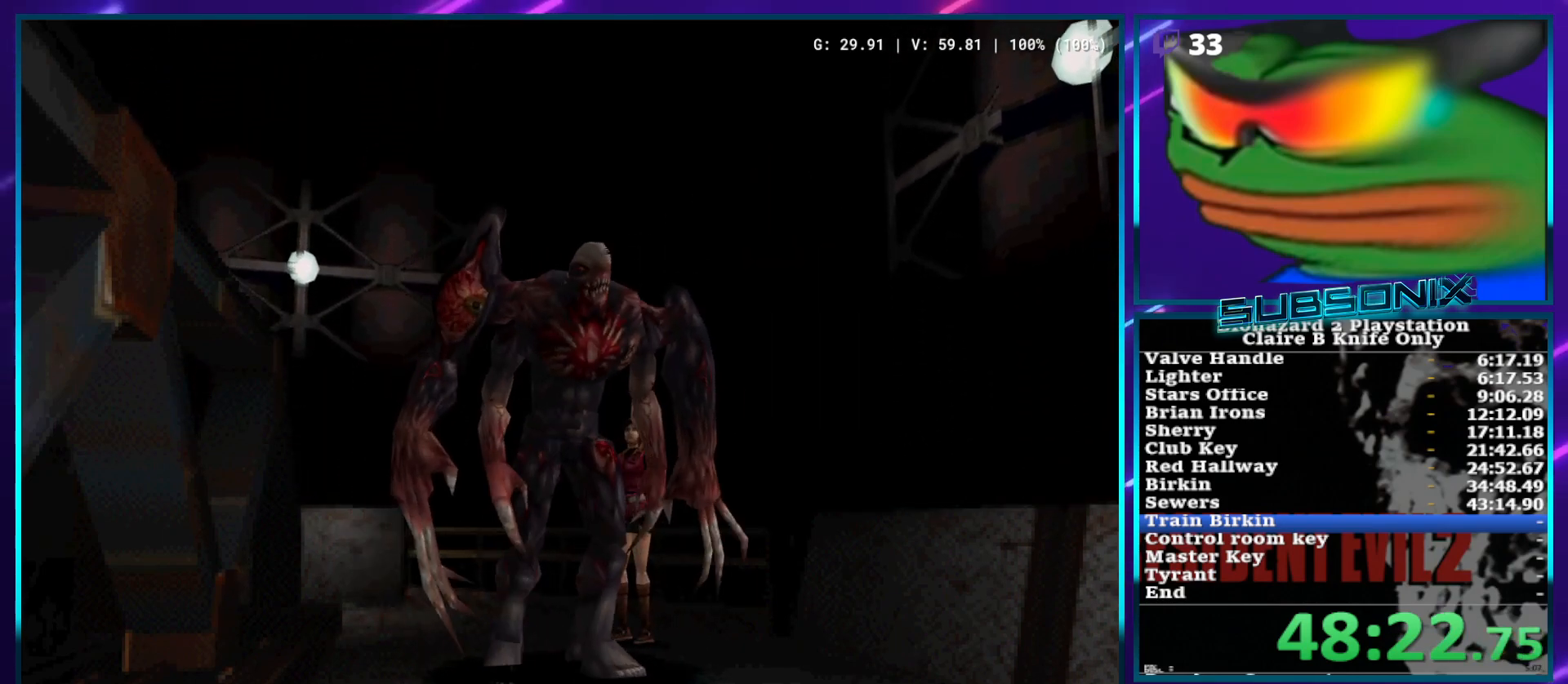
{"dt_ms": 500, "buttons": ["SQUARE", "DPAD_UP"], "left_stick": "center", "right_stick": "center", "events": [[50, "DPAD_RIGHT", "down"], [100, "DPAD_RIGHT", "up"], [433, "DPAD_UP", "down"], [433, "SQUARE", "down"]]}
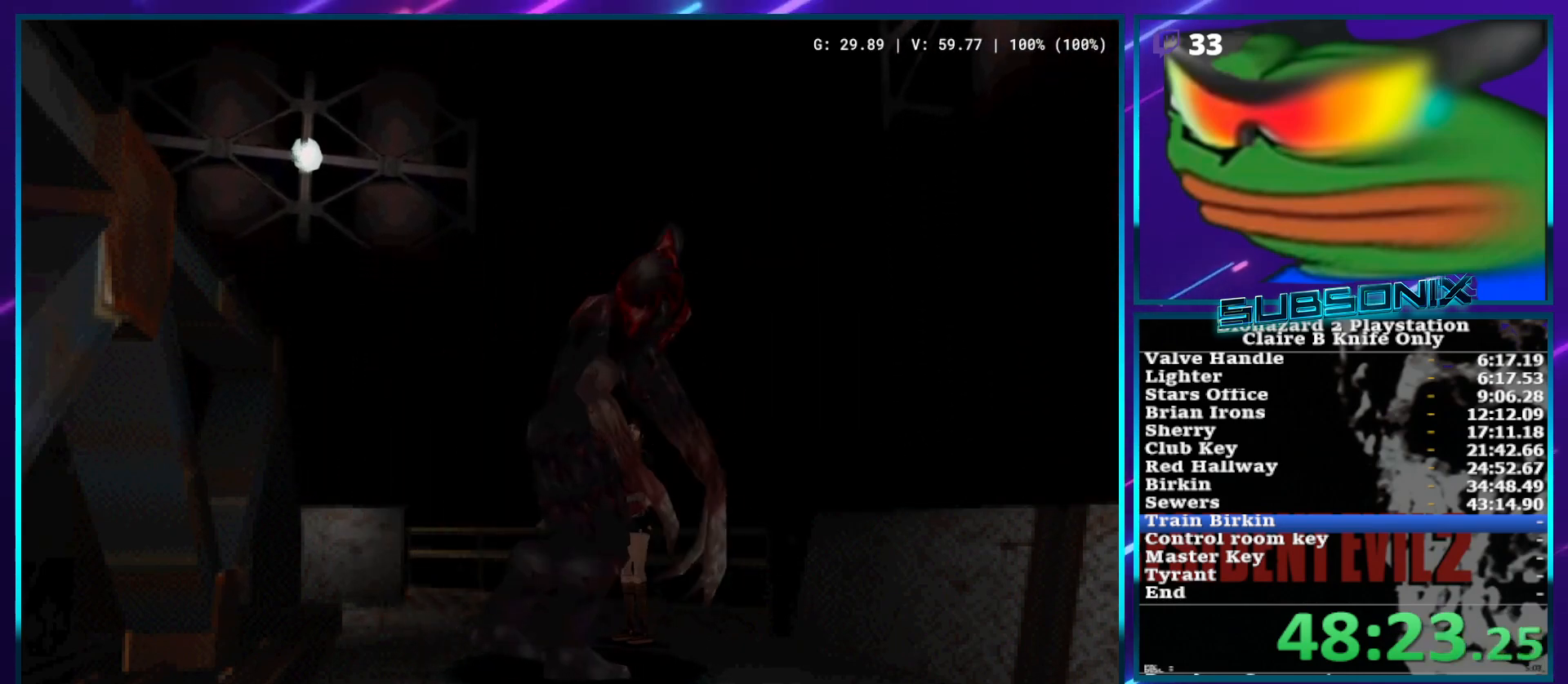
{"dt_ms": 500, "buttons": ["SQUARE", "DPAD_UP", "DPAD_LEFT"], "left_stick": "center", "right_stick": "center", "events": [[217, "DPAD_LEFT", "down"]]}
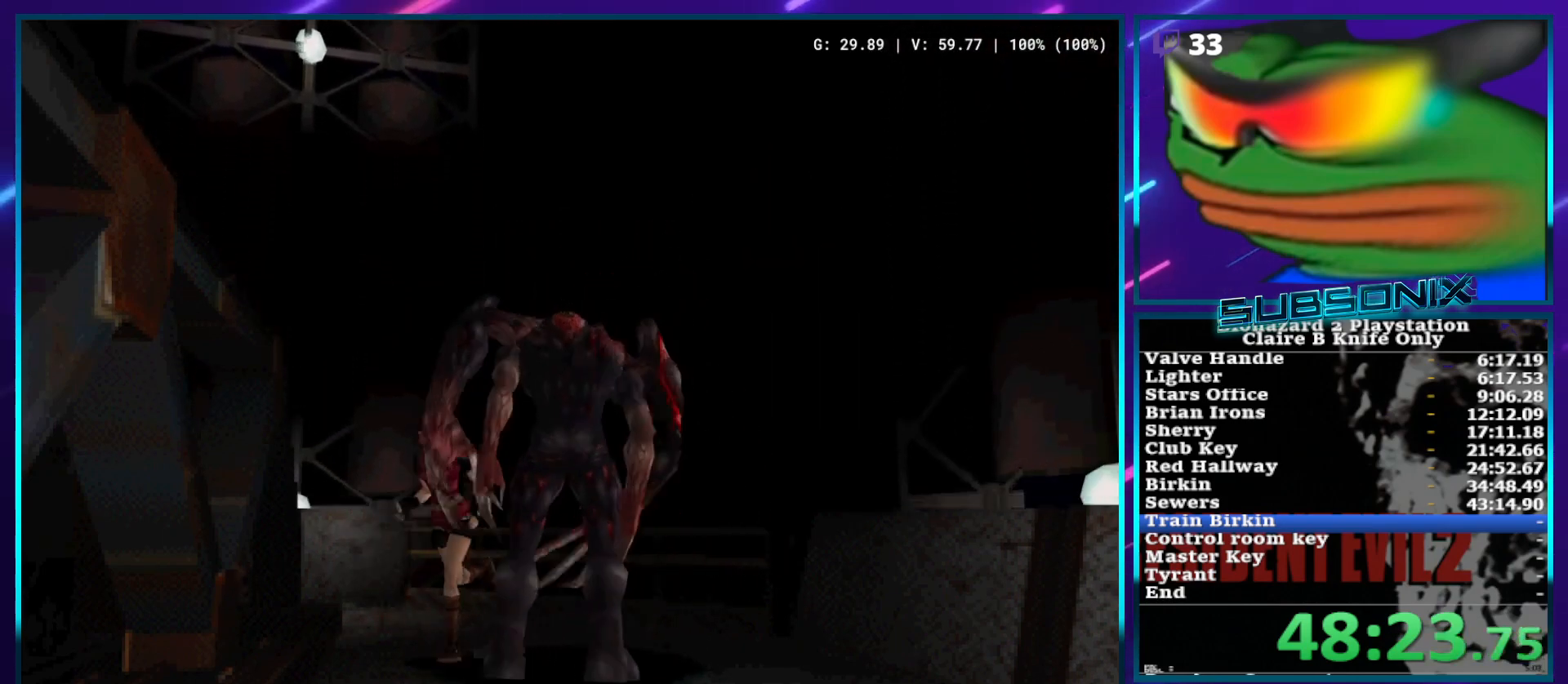
{"dt_ms": 500, "buttons": ["CROSS", "R1", "DPAD_UP"], "left_stick": "center", "right_stick": "center", "events": [[183, "CROSS", "down"], [183, "R1", "down"], [250, "DPAD_LEFT", "up"], [250, "SQUARE", "up"]]}
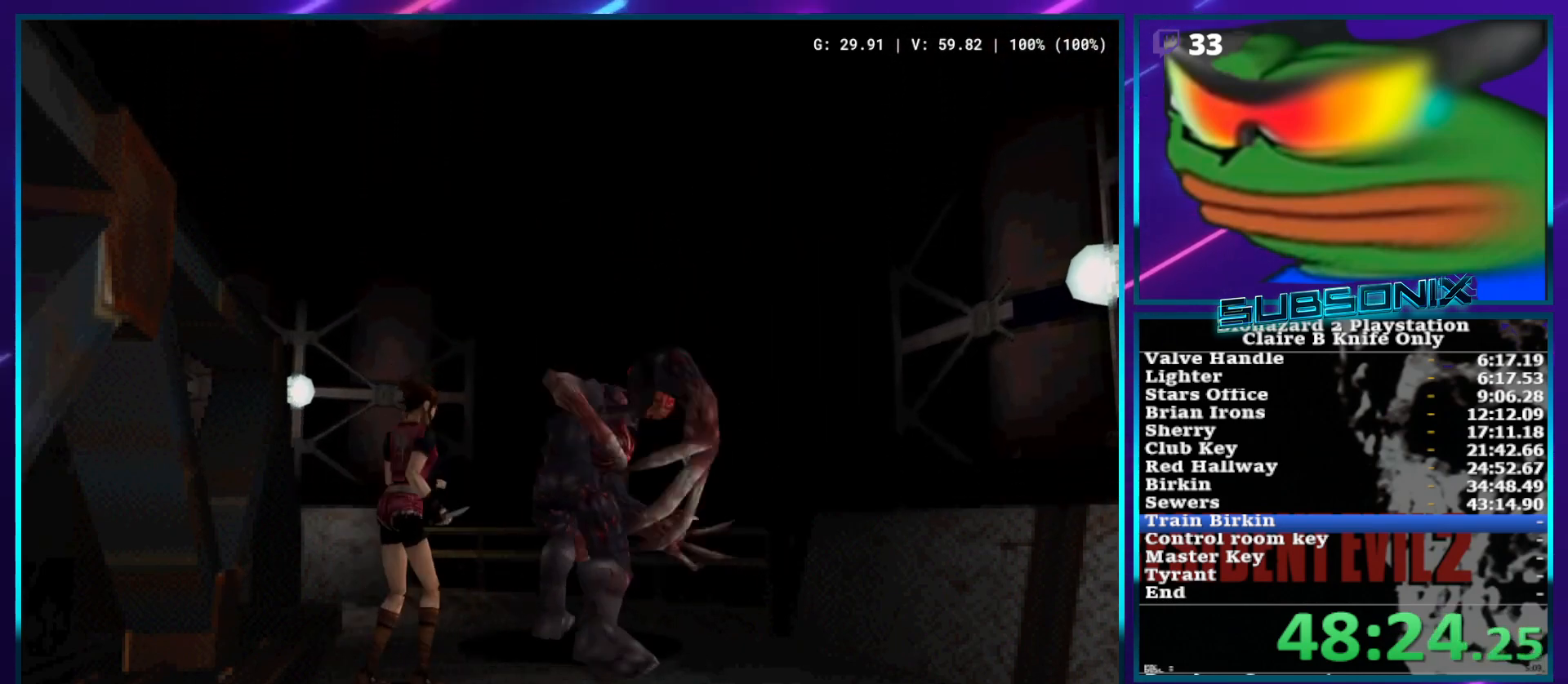
{"dt_ms": 1000, "buttons": ["DPAD_RIGHT"], "left_stick": "center", "right_stick": "center", "events": [[667, "CROSS", "up"], [667, "R1", "up"], [683, "DPAD_UP", "up"], [833, "DPAD_RIGHT", "down"], [950, "DPAD_RIGHT", "up"], [1000, "DPAD_RIGHT", "down"]]}
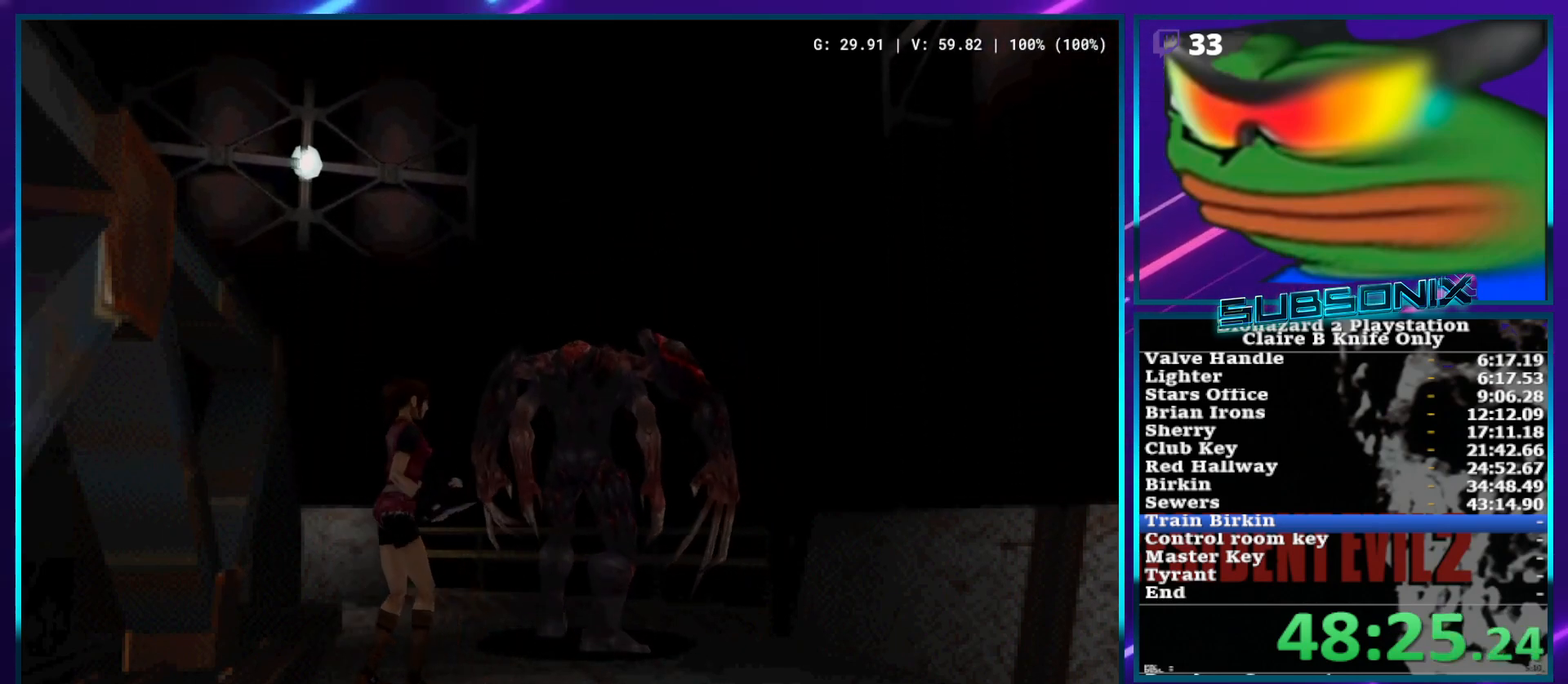
{"dt_ms": 500, "buttons": [], "left_stick": "center", "right_stick": "center", "events": [[100, "DPAD_RIGHT", "up"], [183, "DPAD_RIGHT", "down"], [267, "DPAD_RIGHT", "up"], [367, "DPAD_UP", "down"], [400, "SQUARE", "down"], [450, "DPAD_UP", "up"], [483, "SQUARE", "up"]]}
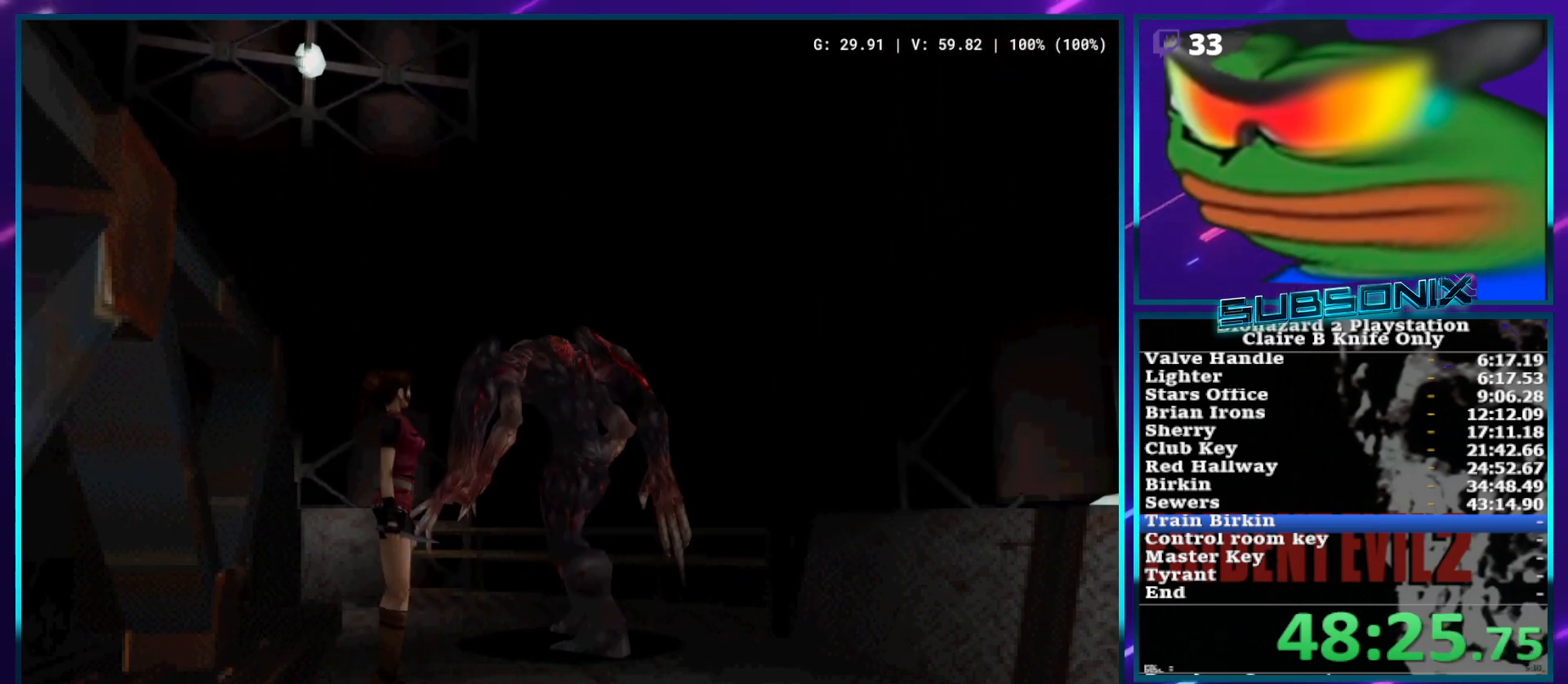
{"dt_ms": 500, "buttons": [], "left_stick": "center", "right_stick": "center", "events": []}
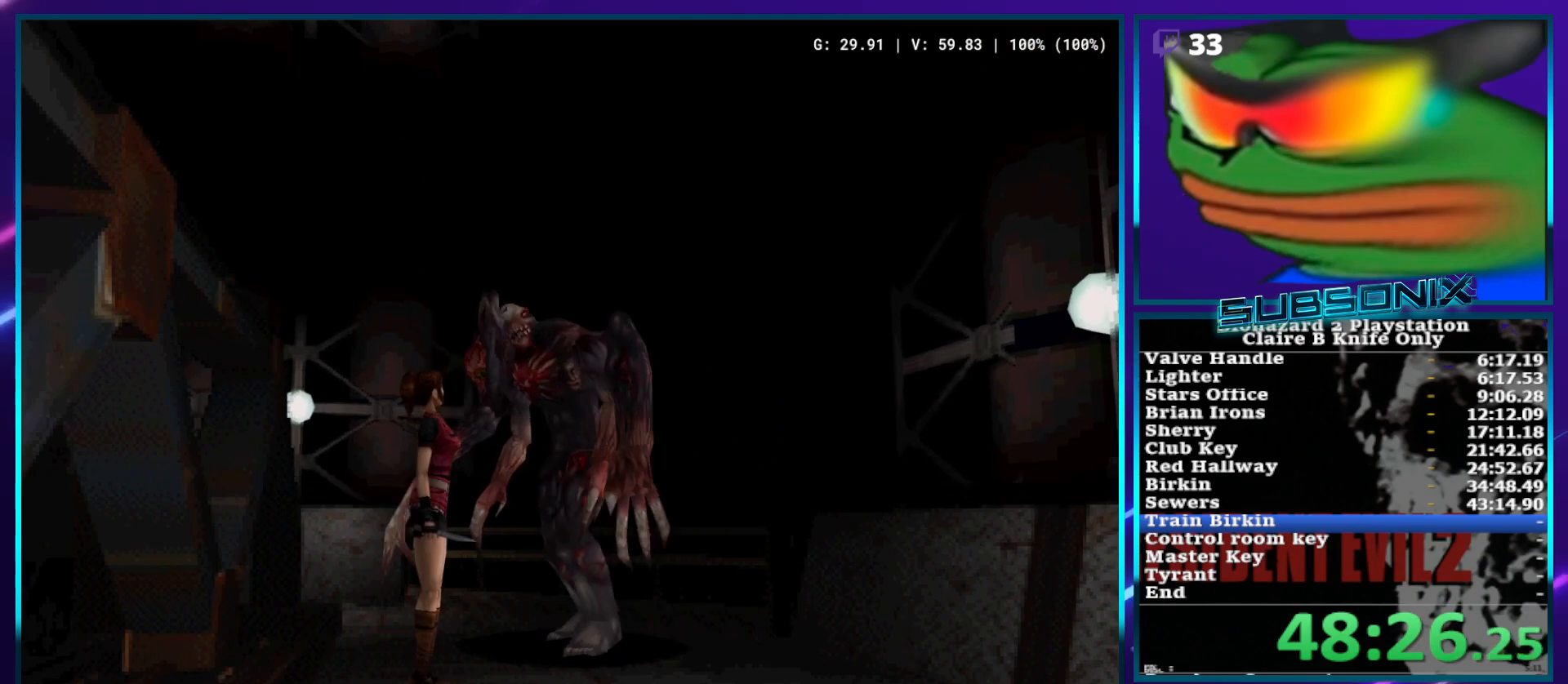
{"dt_ms": 500, "buttons": ["SQUARE", "DPAD_UP", "DPAD_LEFT"], "left_stick": "center", "right_stick": "center", "events": [[83, "DPAD_UP", "down"], [83, "SQUARE", "down"], [150, "DPAD_LEFT", "down"]]}
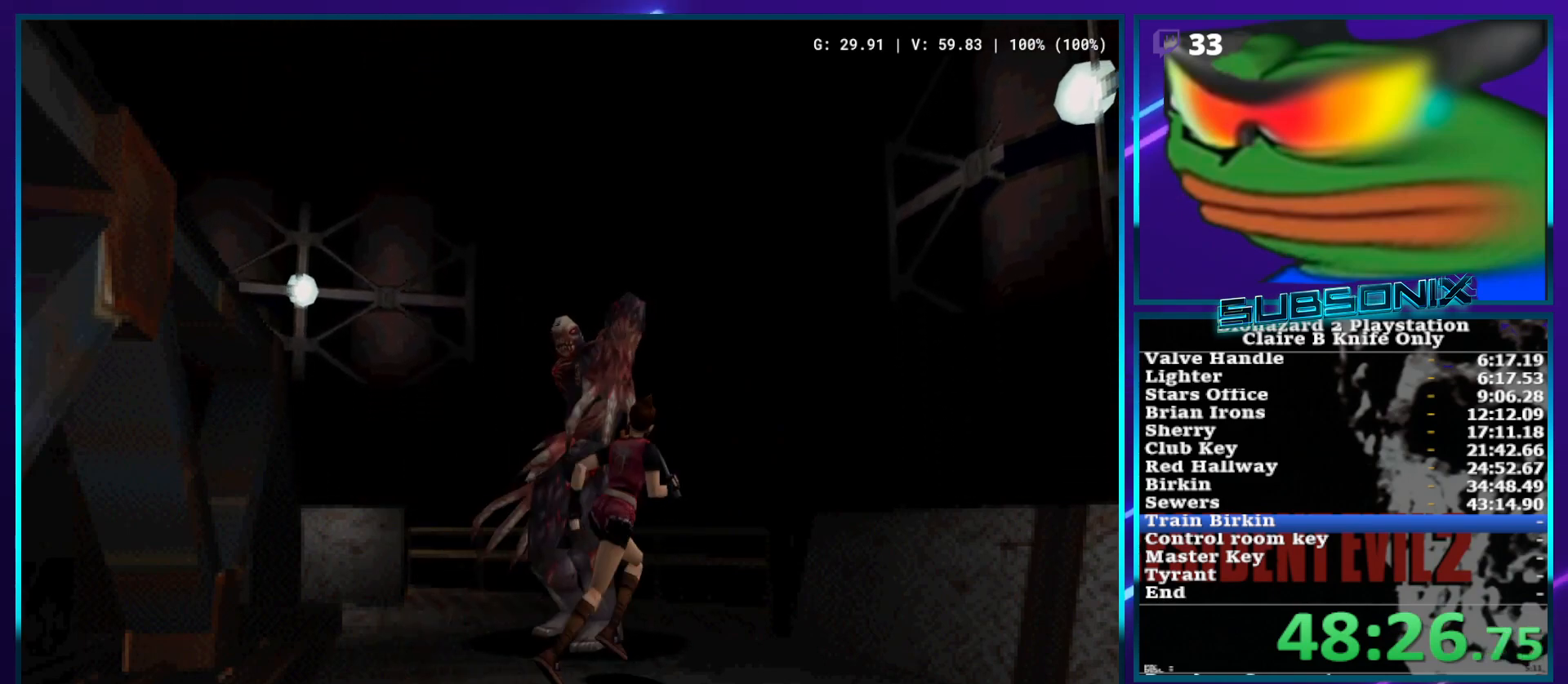
{"dt_ms": 500, "buttons": ["CROSS", "R1", "DPAD_UP"], "left_stick": "center", "right_stick": "center", "events": [[167, "CROSS", "down"], [167, "R1", "down"], [217, "SQUARE", "up"], [400, "DPAD_LEFT", "up"]]}
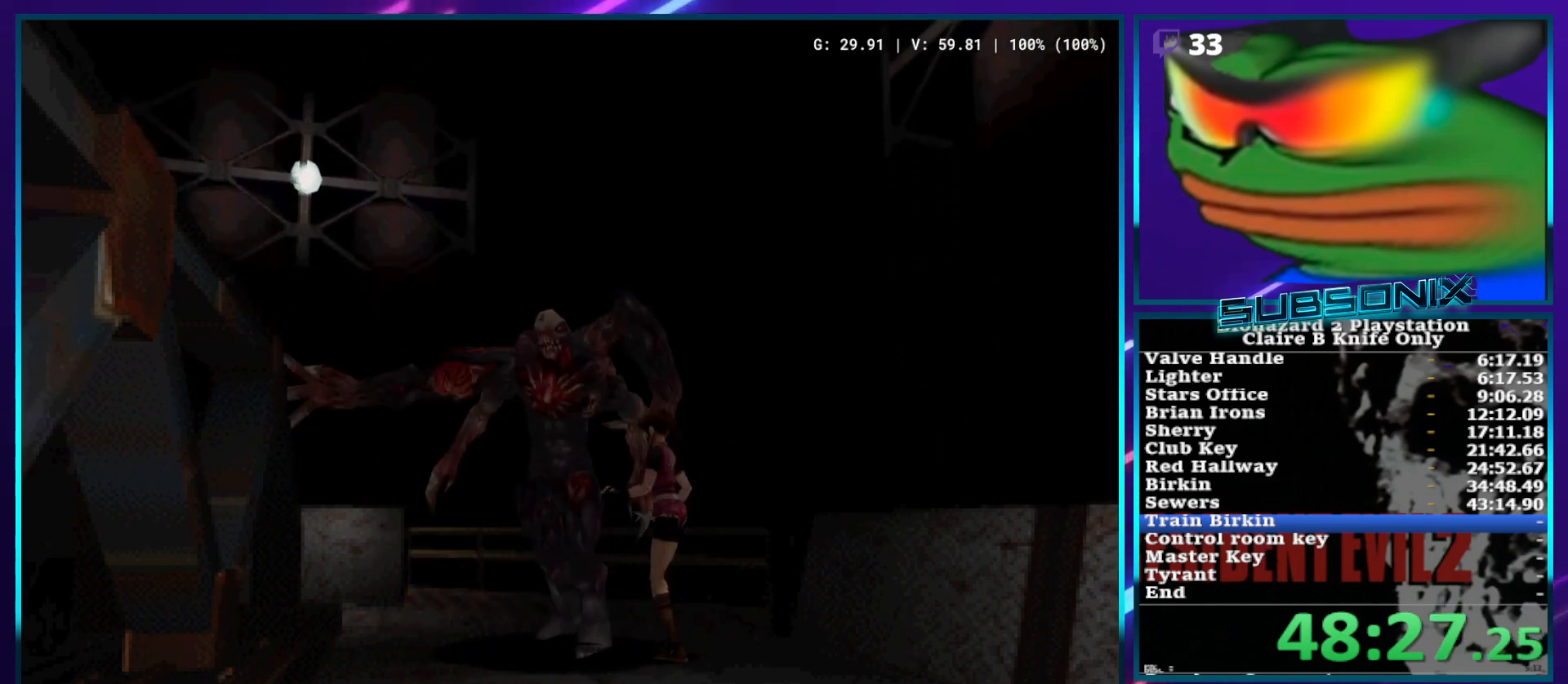
{"dt_ms": 500, "buttons": ["CROSS", "R1", "DPAD_UP"], "left_stick": "center", "right_stick": "center", "events": []}
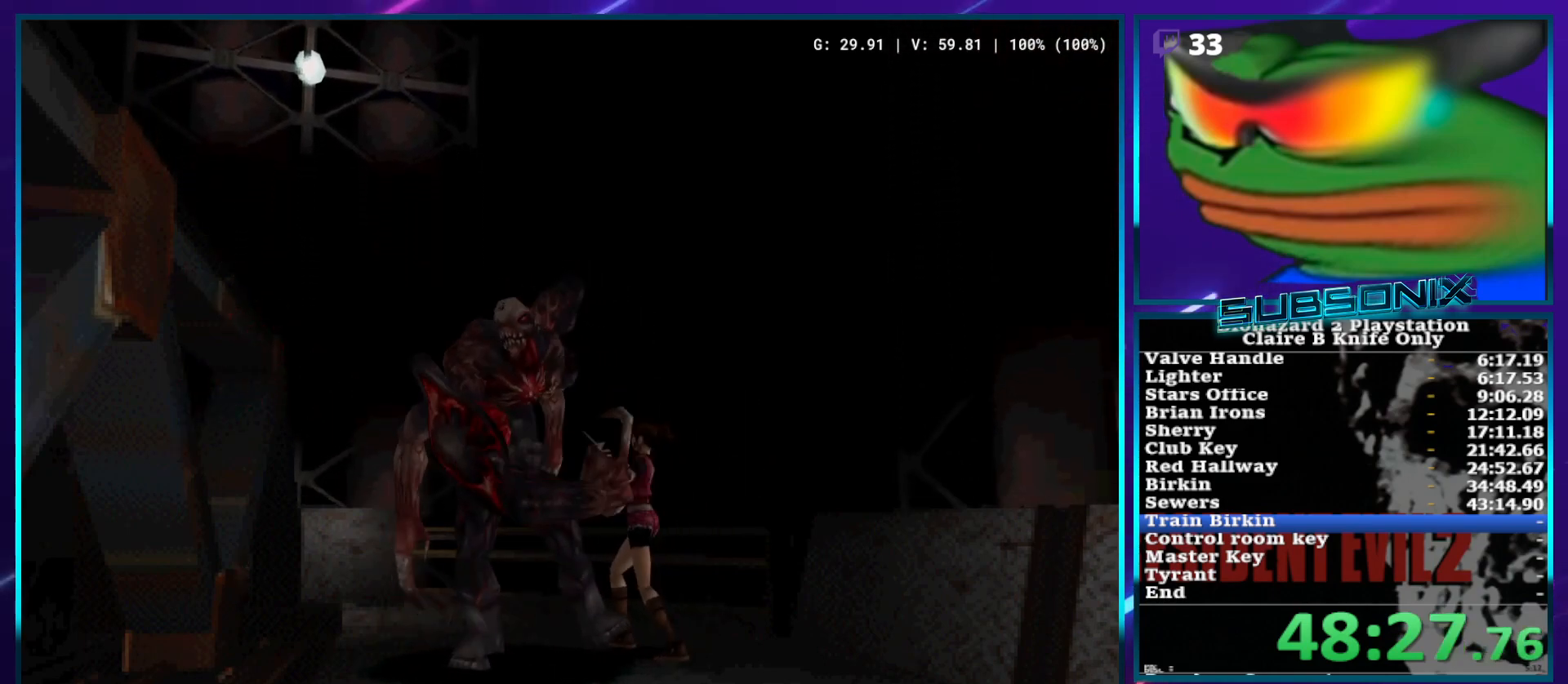
{"dt_ms": 500, "buttons": [], "left_stick": "center", "right_stick": "center", "events": [[150, "CROSS", "up"], [150, "R1", "up"], [167, "DPAD_UP", "up"], [400, "DPAD_RIGHT", "down"], [500, "DPAD_RIGHT", "up"]]}
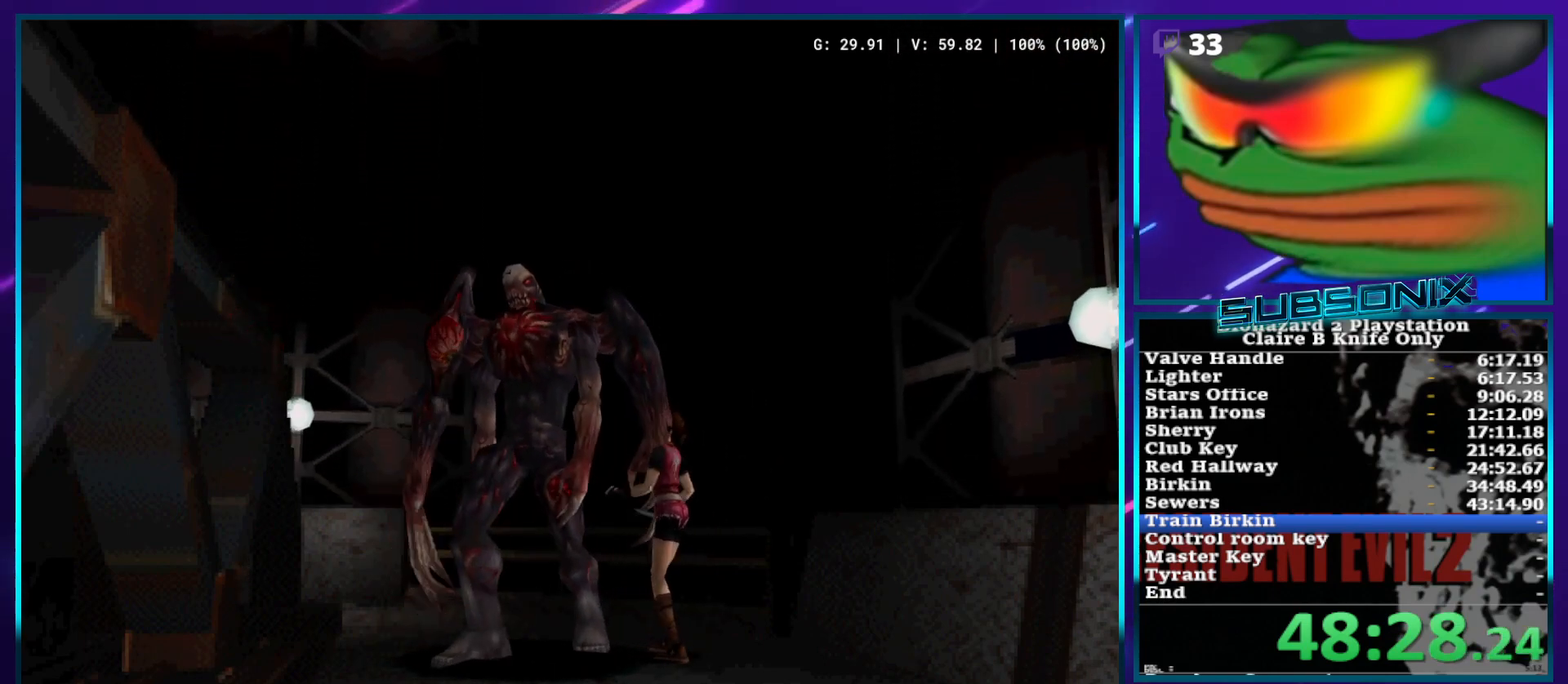
{"dt_ms": 500, "buttons": [], "left_stick": "center", "right_stick": "center", "events": [[83, "DPAD_UP", "down"], [183, "DPAD_UP", "up"], [200, "SQUARE", "down"], [267, "DPAD_UP", "down"], [283, "SQUARE", "up"], [350, "DPAD_UP", "up"]]}
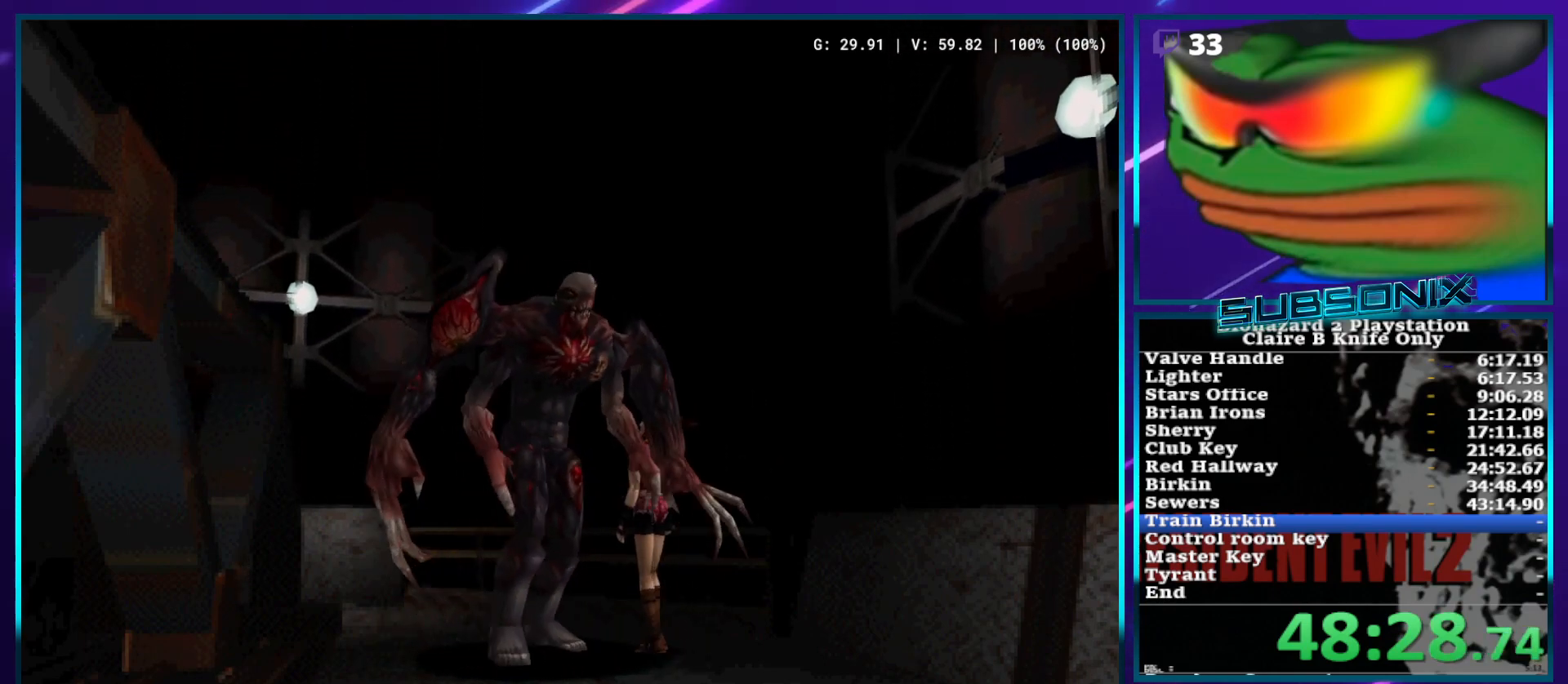
{"dt_ms": 500, "buttons": ["SQUARE", "DPAD_UP", "DPAD_LEFT"], "left_stick": "center", "right_stick": "center", "events": [[433, "DPAD_UP", "down"], [450, "DPAD_LEFT", "down"], [450, "SQUARE", "down"]]}
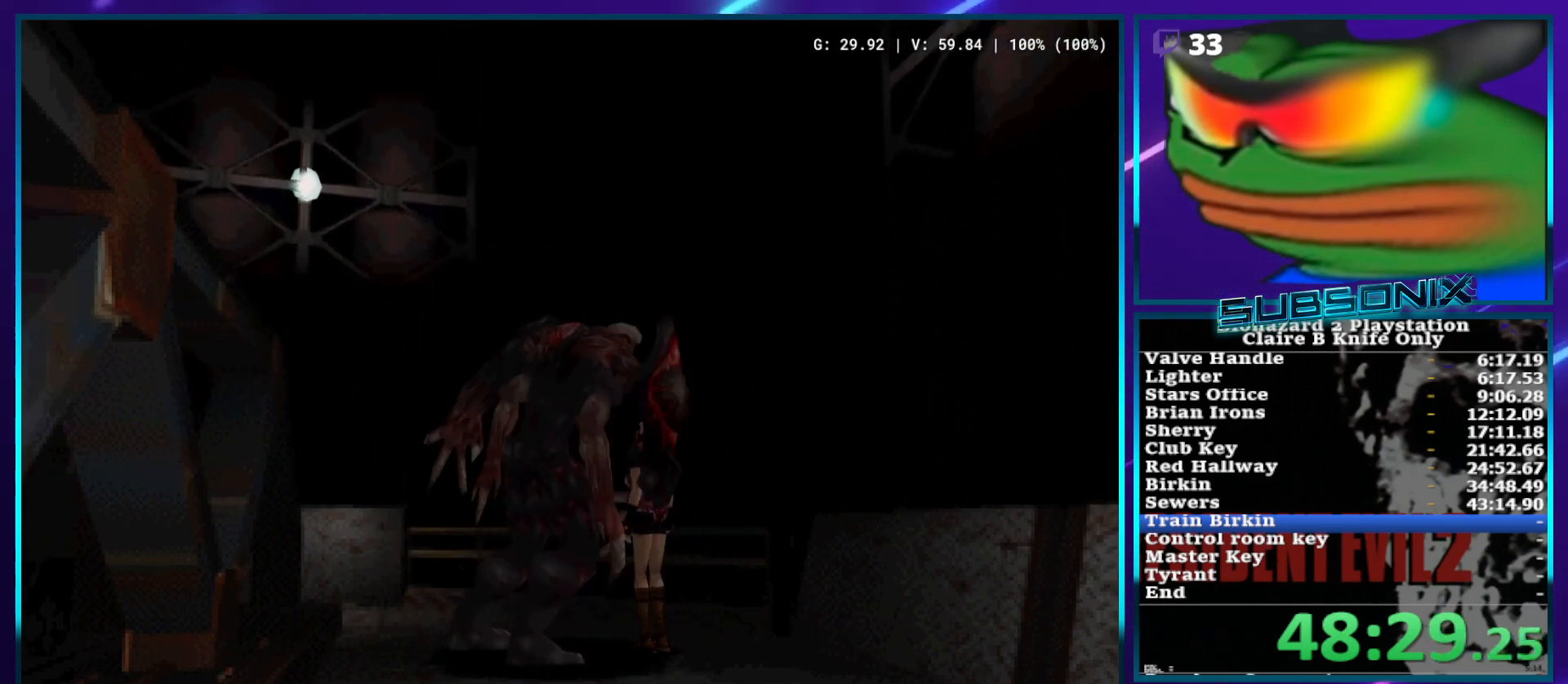
{"dt_ms": 500, "buttons": ["CROSS", "SQUARE", "R1", "DPAD_UP", "DPAD_LEFT"], "left_stick": "center", "right_stick": "center", "events": [[500, "CROSS", "down"], [500, "R1", "down"]]}
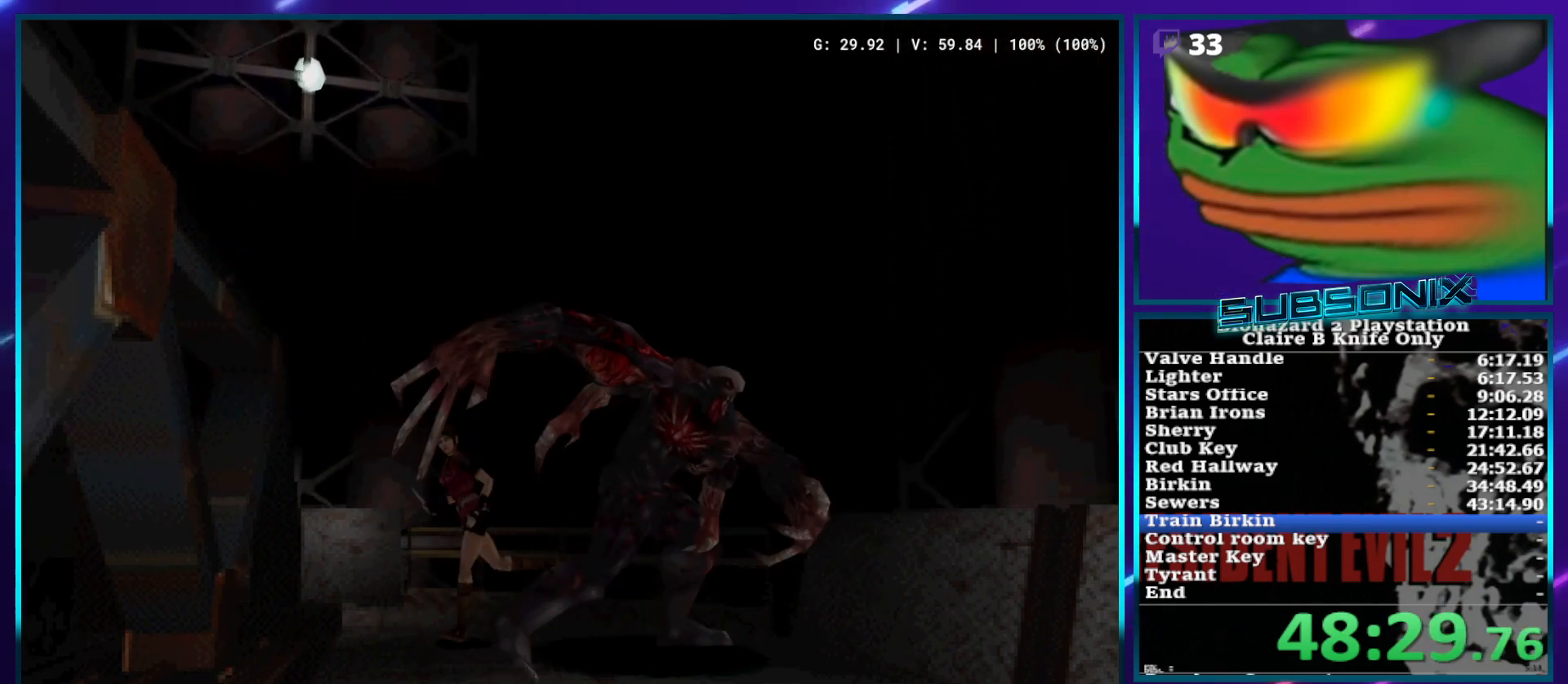
{"dt_ms": 500, "buttons": ["CROSS", "R1", "DPAD_UP", "DPAD_LEFT"], "left_stick": "center", "right_stick": "center", "events": [[50, "SQUARE", "up"]]}
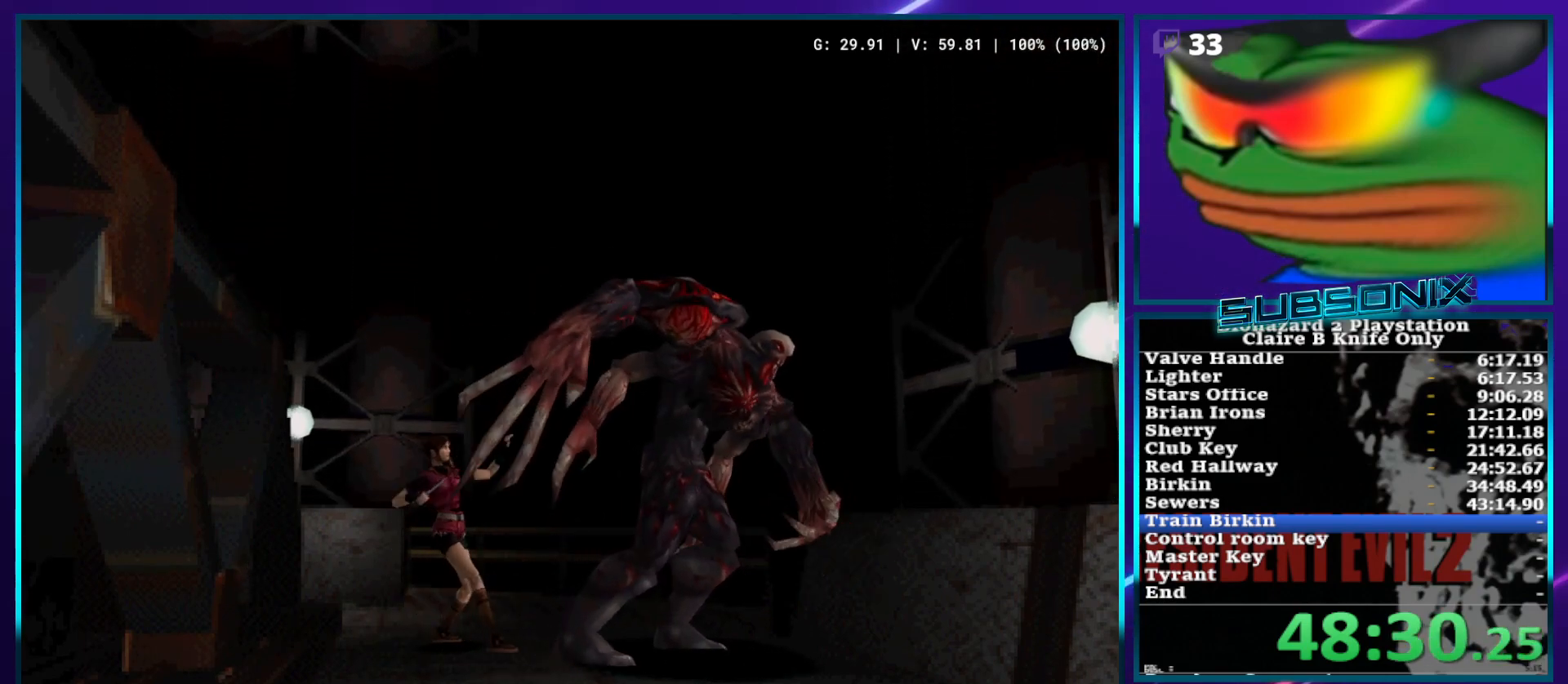
{"dt_ms": 500, "buttons": [], "left_stick": "center", "right_stick": "center", "events": [[267, "DPAD_LEFT", "up"], [333, "CROSS", "up"], [350, "DPAD_UP", "up"], [350, "R1", "up"]]}
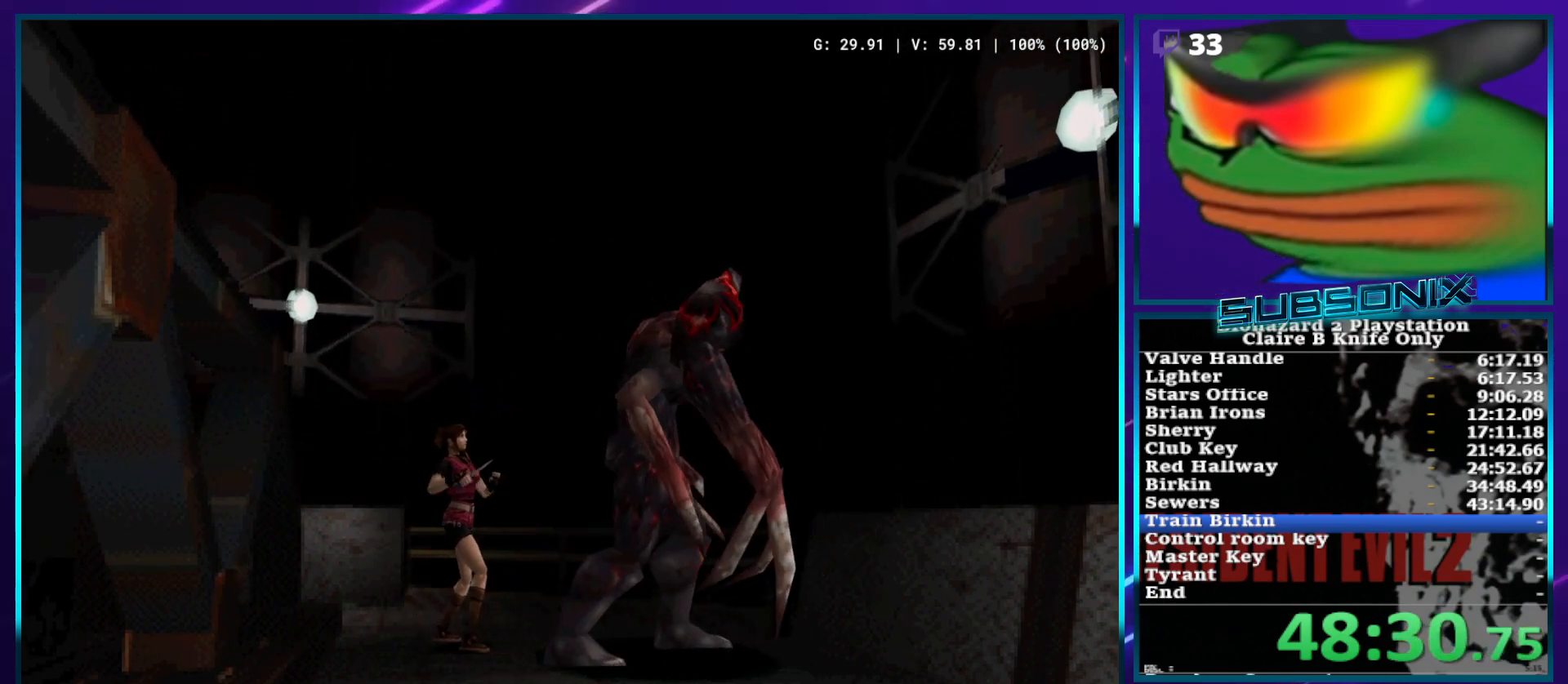
{"dt_ms": 500, "buttons": ["DPAD_RIGHT"], "left_stick": "center", "right_stick": "center", "events": [[83, "DPAD_RIGHT", "down"], [200, "DPAD_RIGHT", "up"], [283, "DPAD_RIGHT", "down"], [367, "DPAD_RIGHT", "up"], [450, "DPAD_RIGHT", "down"]]}
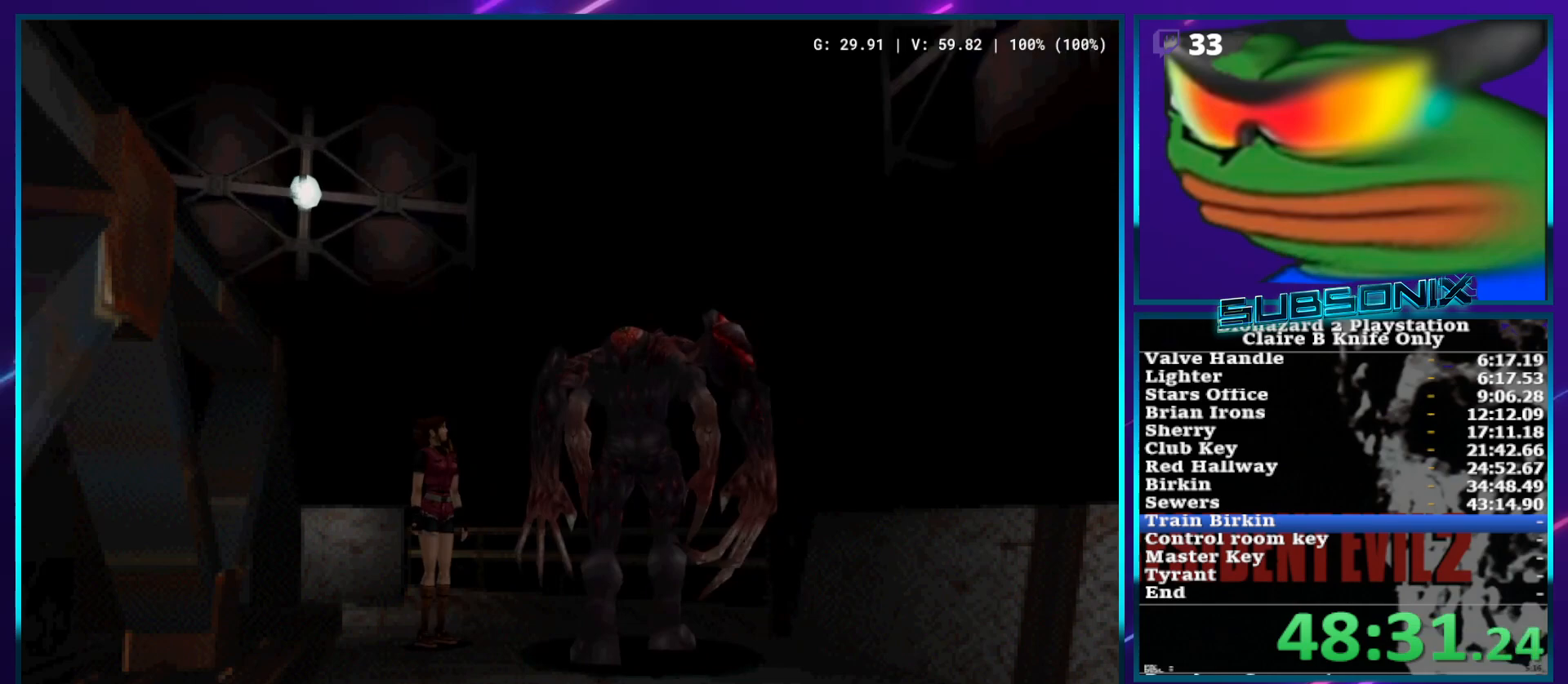
{"dt_ms": 500, "buttons": ["SQUARE", "DPAD_UP"], "left_stick": "center", "right_stick": "center", "events": [[33, "DPAD_RIGHT", "up"], [317, "DPAD_UP", "down"], [350, "SQUARE", "down"]]}
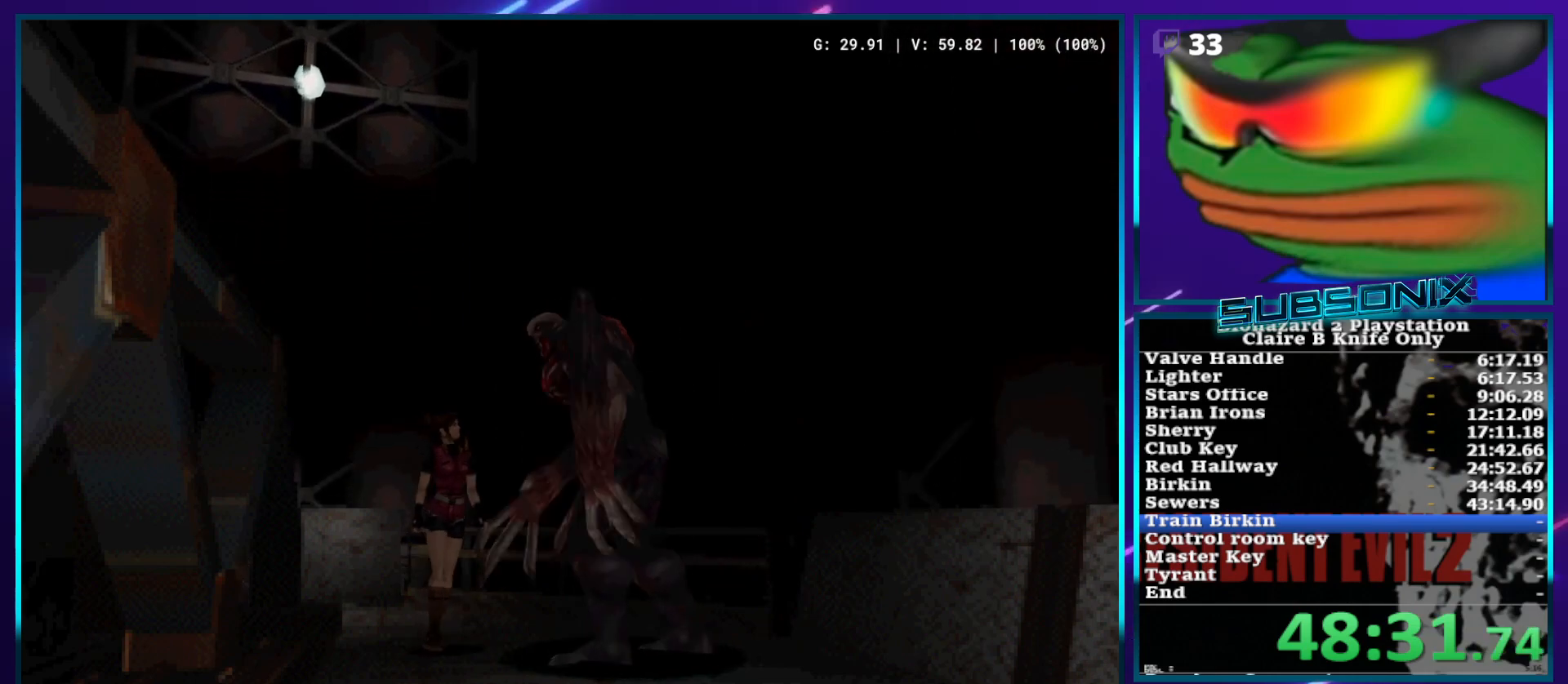
{"dt_ms": 500, "buttons": ["CROSS", "R1", "DPAD_UP", "DPAD_LEFT"], "left_stick": "center", "right_stick": "center", "events": [[50, "DPAD_LEFT", "down"], [383, "CROSS", "down"], [383, "R1", "down"], [433, "SQUARE", "up"]]}
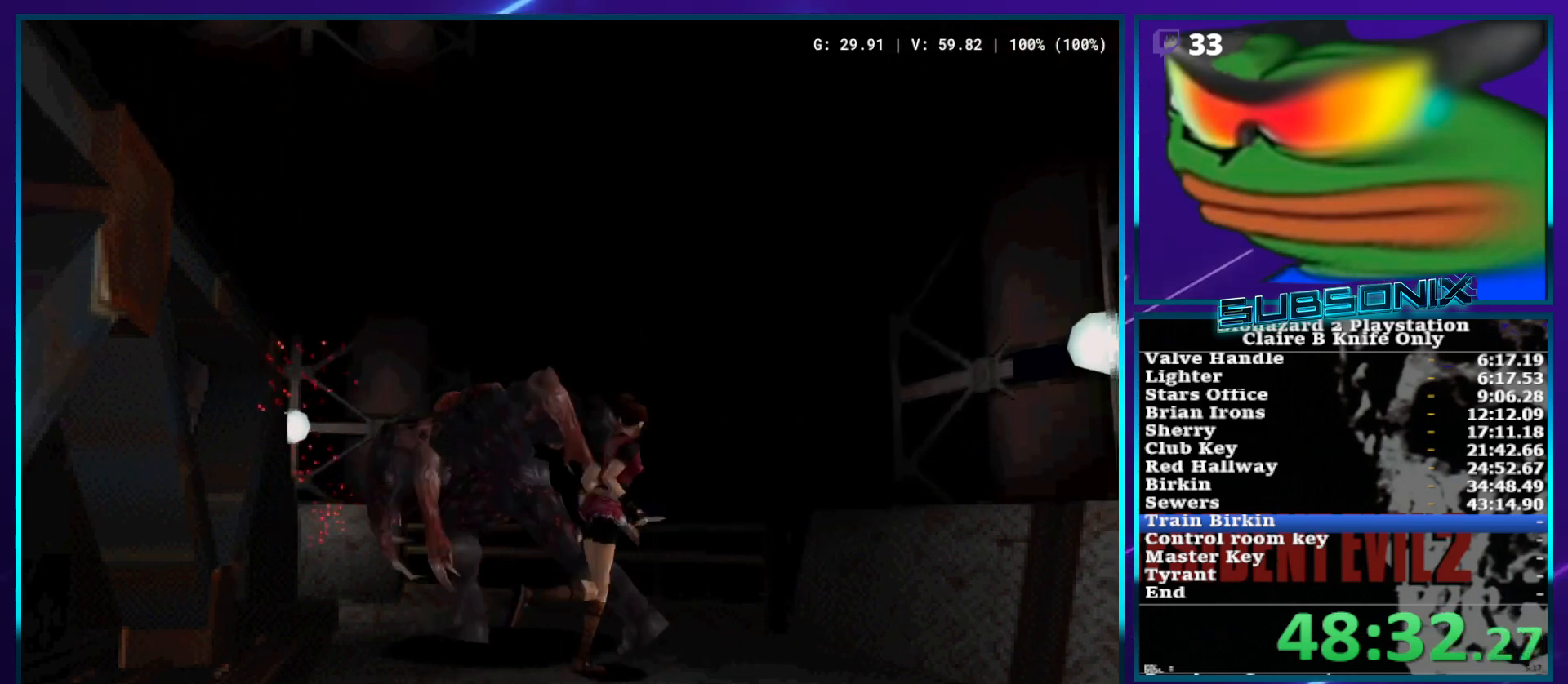
{"dt_ms": 500, "buttons": ["CROSS", "R1", "DPAD_UP", "DPAD_LEFT"], "left_stick": "center", "right_stick": "center", "events": []}
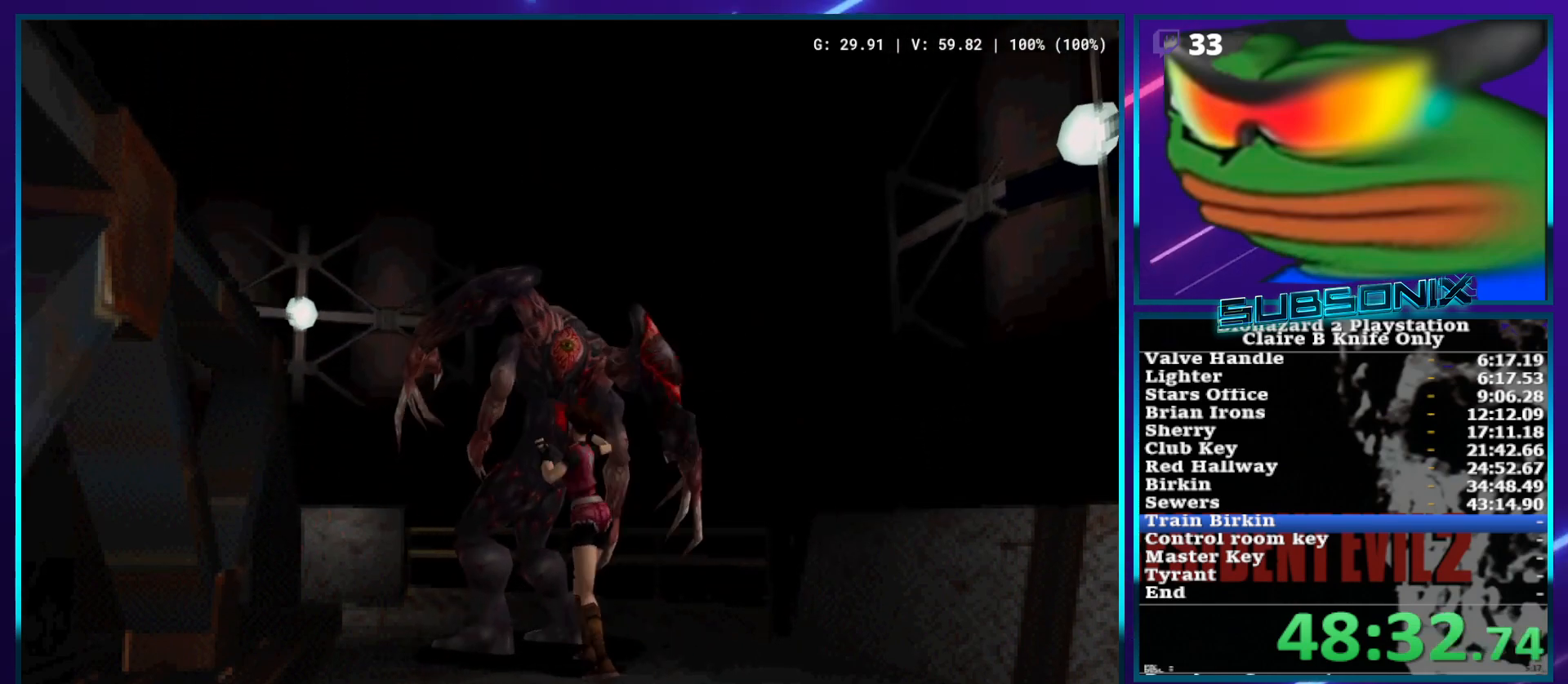
{"dt_ms": 500, "buttons": ["CROSS", "R1", "DPAD_UP", "DPAD_LEFT"], "left_stick": "center", "right_stick": "center", "events": []}
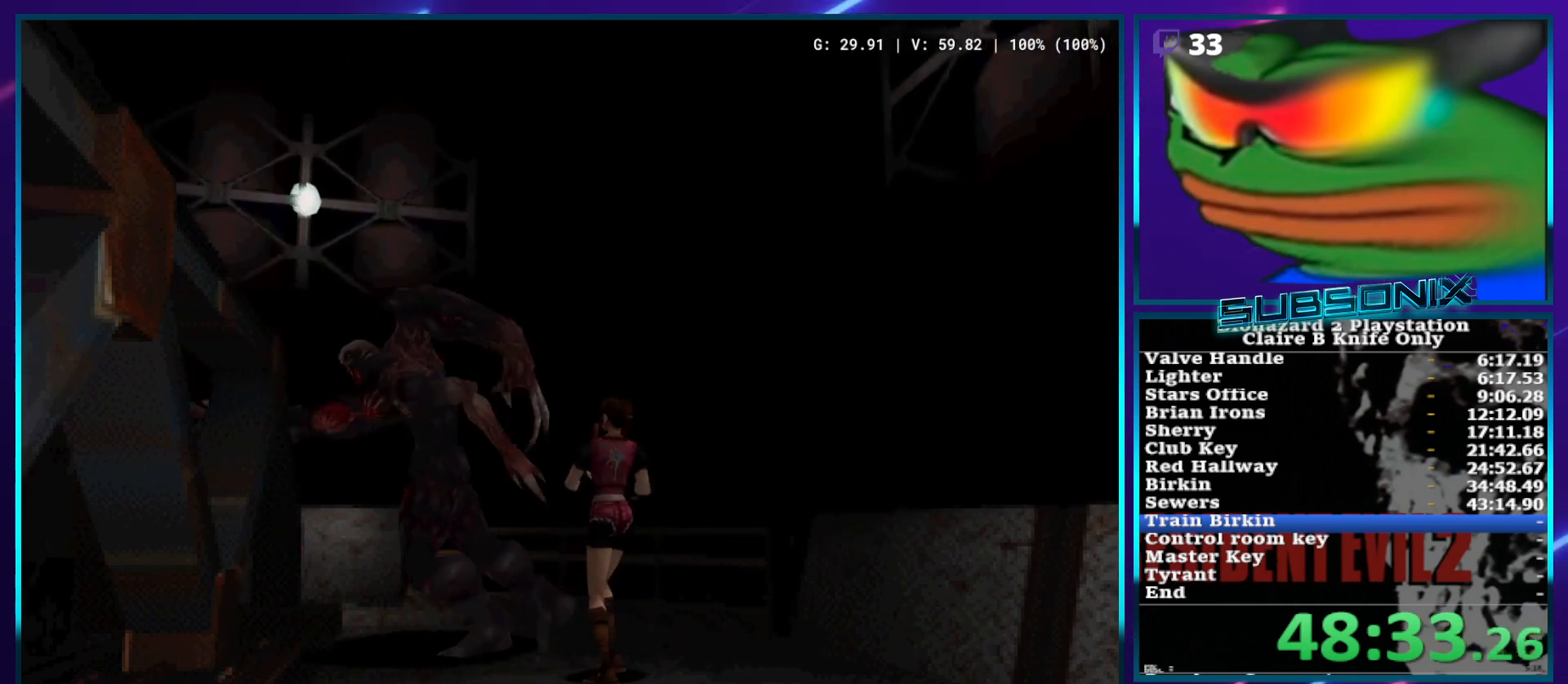
{"dt_ms": 500, "buttons": ["CROSS", "R1", "DPAD_UP", "DPAD_LEFT"], "left_stick": "center", "right_stick": "center", "events": []}
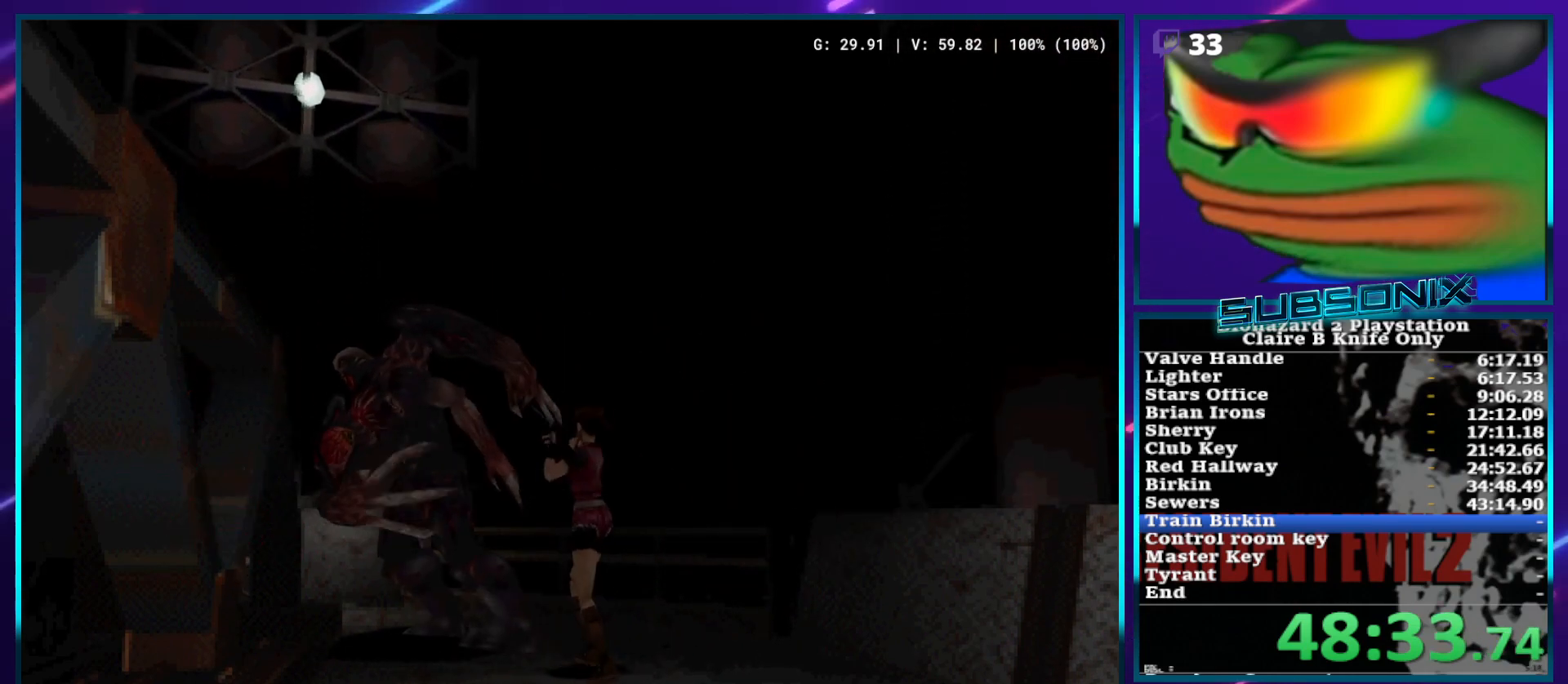
{"dt_ms": 500, "buttons": [], "left_stick": "center", "right_stick": "center", "events": [[150, "DPAD_LEFT", "up"], [217, "CROSS", "up"], [217, "R1", "up"], [233, "DPAD_UP", "up"]]}
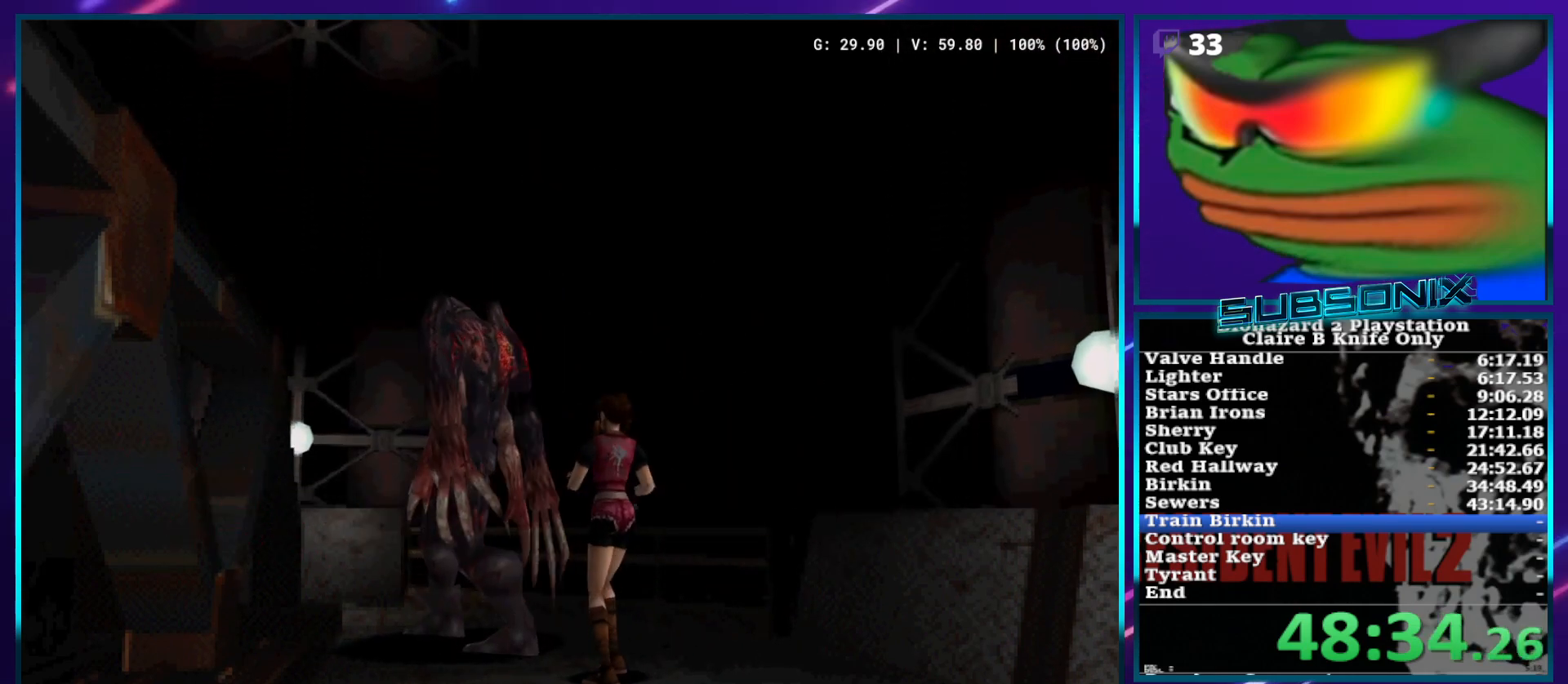
{"dt_ms": 500, "buttons": [], "left_stick": "center", "right_stick": "center", "events": [[167, "DPAD_RIGHT", "down"], [250, "DPAD_RIGHT", "up"], [333, "DPAD_RIGHT", "down"], [433, "DPAD_RIGHT", "up"]]}
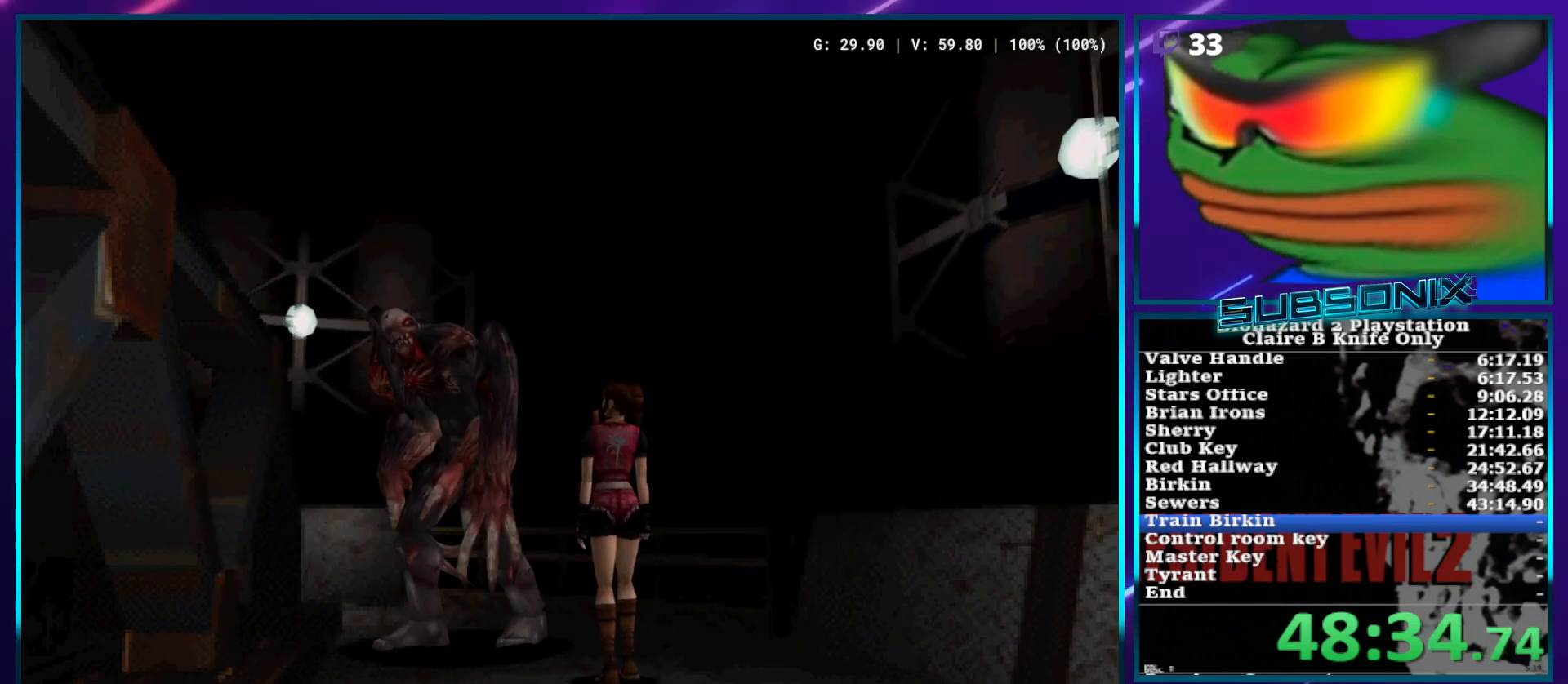
{"dt_ms": 500, "buttons": ["SQUARE", "DPAD_UP"], "left_stick": "center", "right_stick": "center", "events": [[267, "DPAD_UP", "down"], [267, "SQUARE", "down"]]}